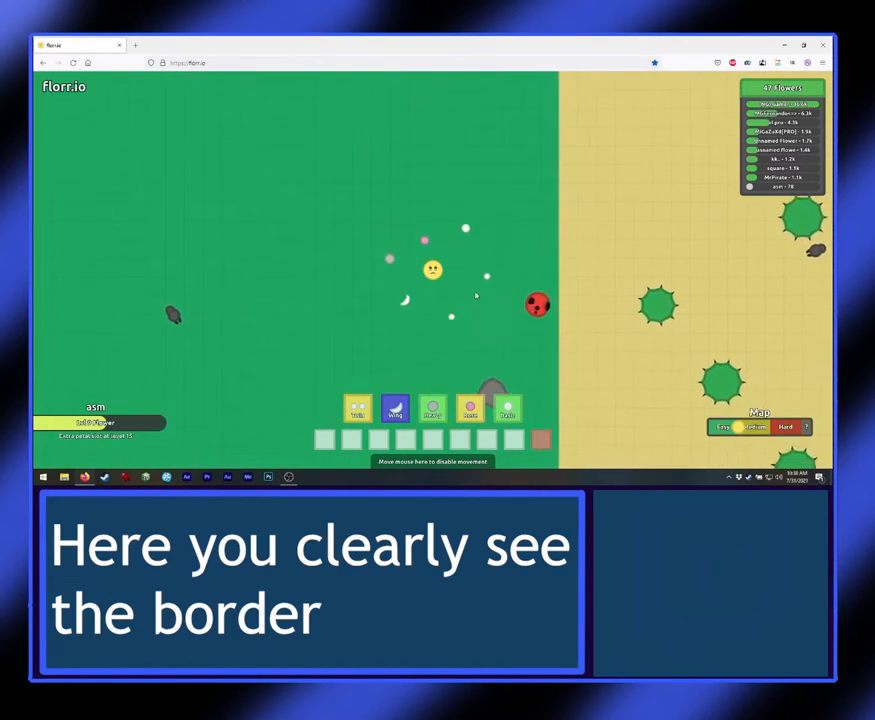
Gameplay with keyboard and mouse; each line is a JSON object with the keys and mouse buttons held at the frame after it. "events" lists presses ("down") and releases ("up") of "mouse_left", "mouse_wheel", "mouse_right", "mouse_mb4" and "mouse_mb5" between this image and that frame as [ms after this image, input, new state], when the widget could be followed in between. "mouse_left", "mouse_wheel", "mouse_right", "mouse_mb4", "mouse_mb5" = the "left", "wheel", "right", "mb4", "mb5" buttons of the "mouse" list. No other keys are recorded. "wheel" means that the mouse wheel is clicked or scrolled. Not read: mouse_move.
{"keys": [], "mouse": ["left"], "events": []}
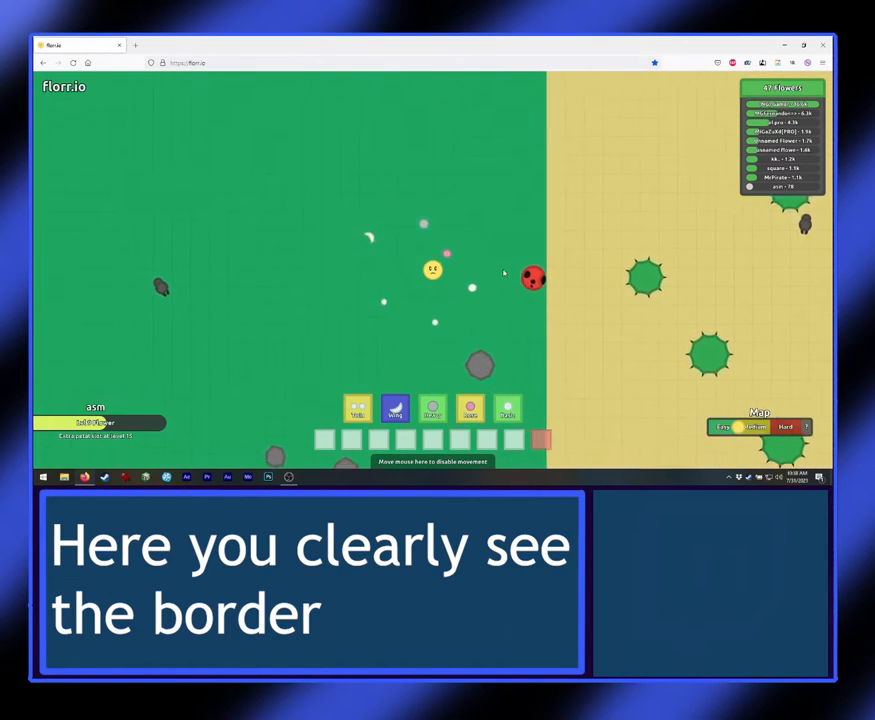
{"keys": [], "mouse": ["left"], "events": []}
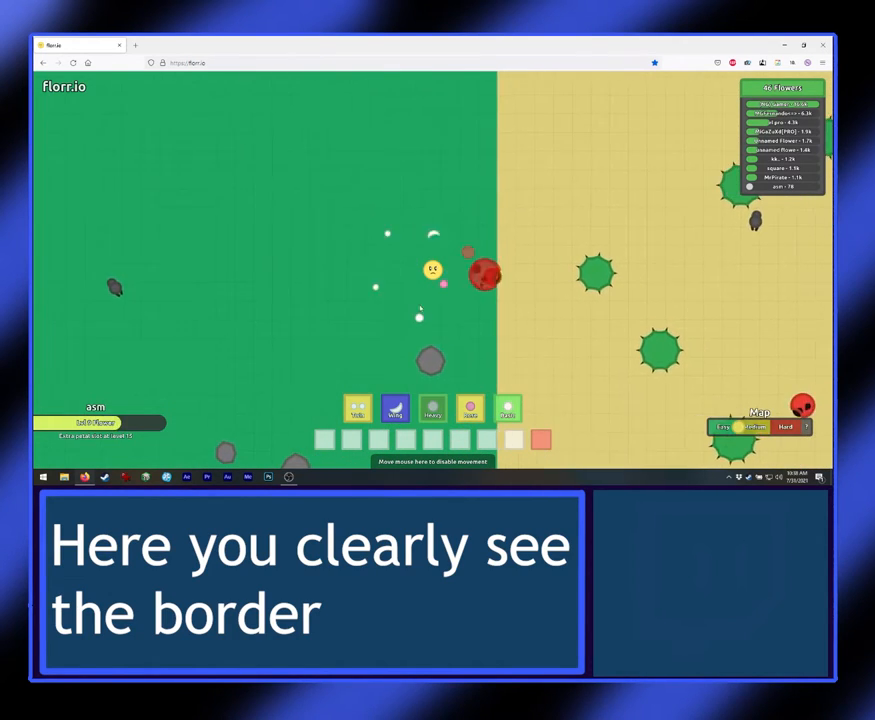
{"keys": [], "mouse": ["left"], "events": []}
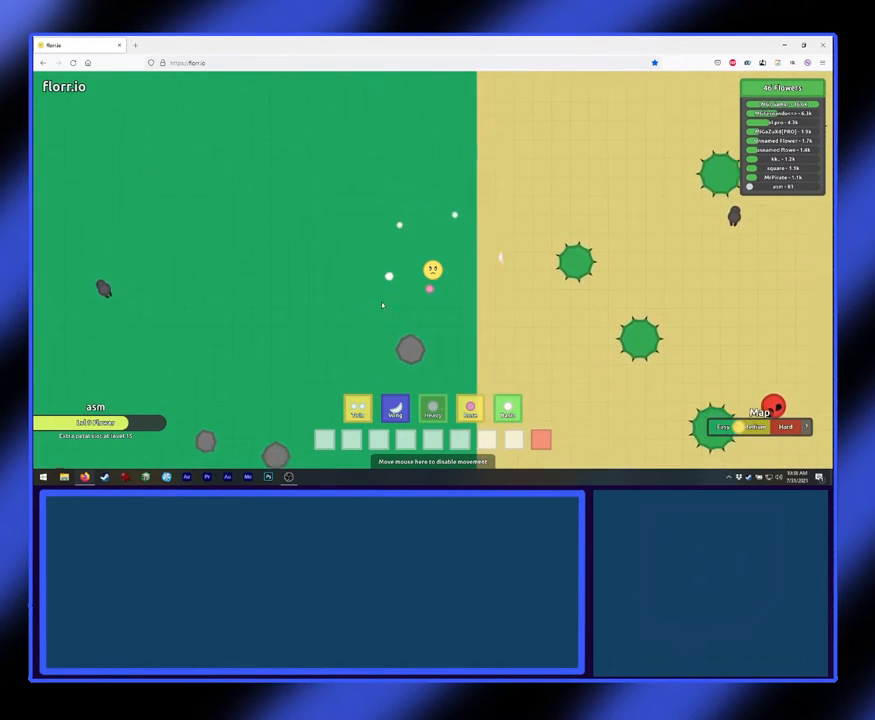
{"keys": [], "mouse": ["left"], "events": []}
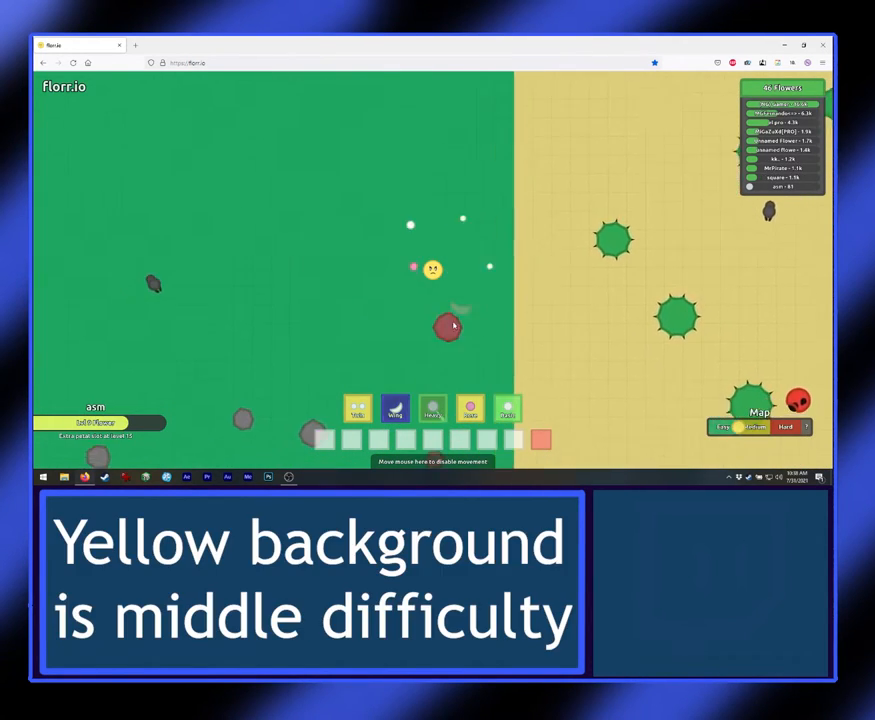
{"keys": [], "mouse": ["left"], "events": []}
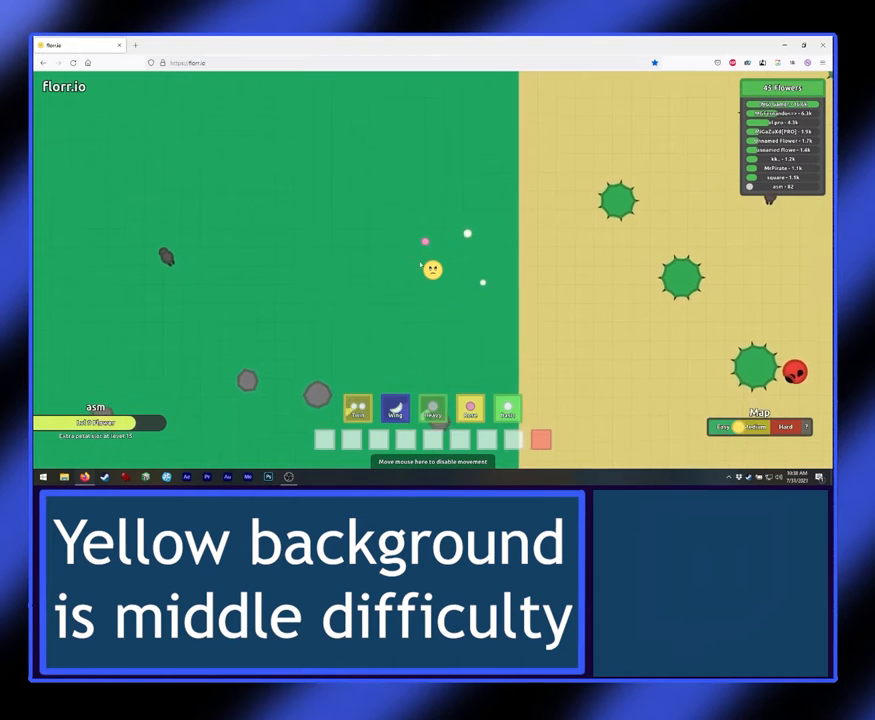
{"keys": [], "mouse": ["left"], "events": []}
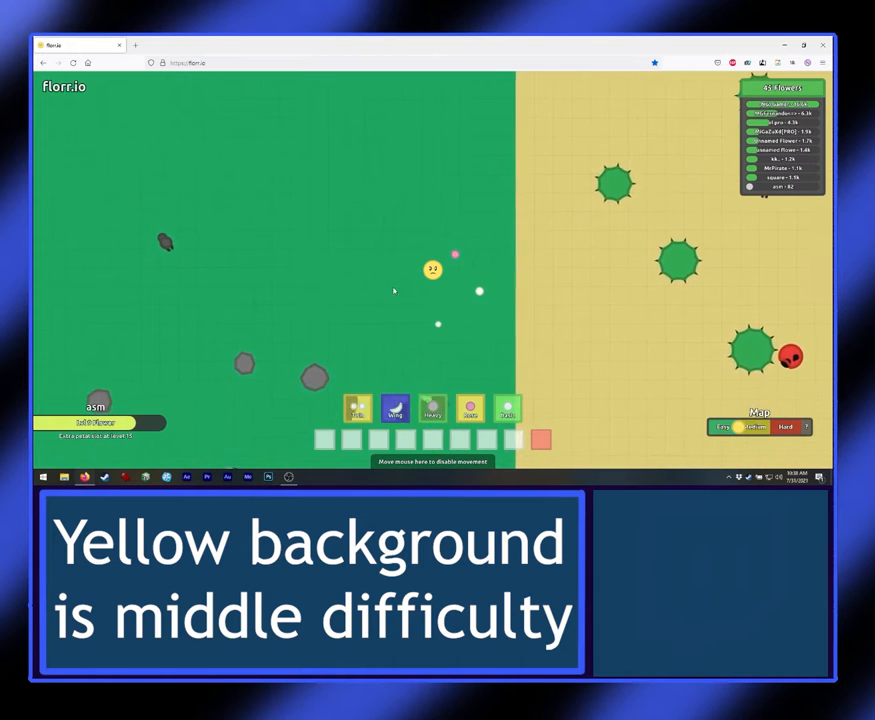
{"keys": [], "mouse": ["left"], "events": []}
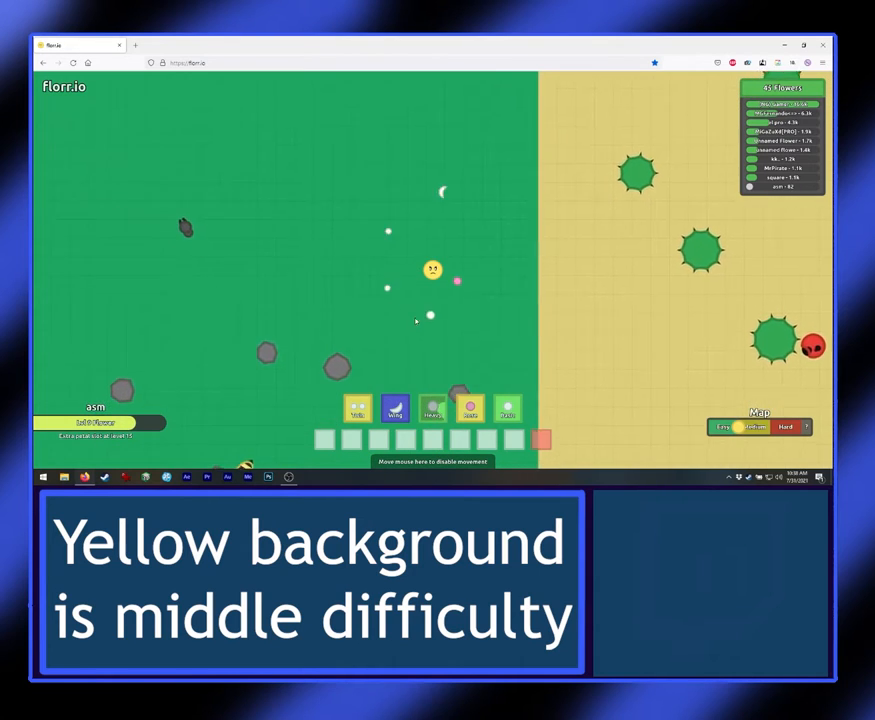
{"keys": [], "mouse": ["left"], "events": []}
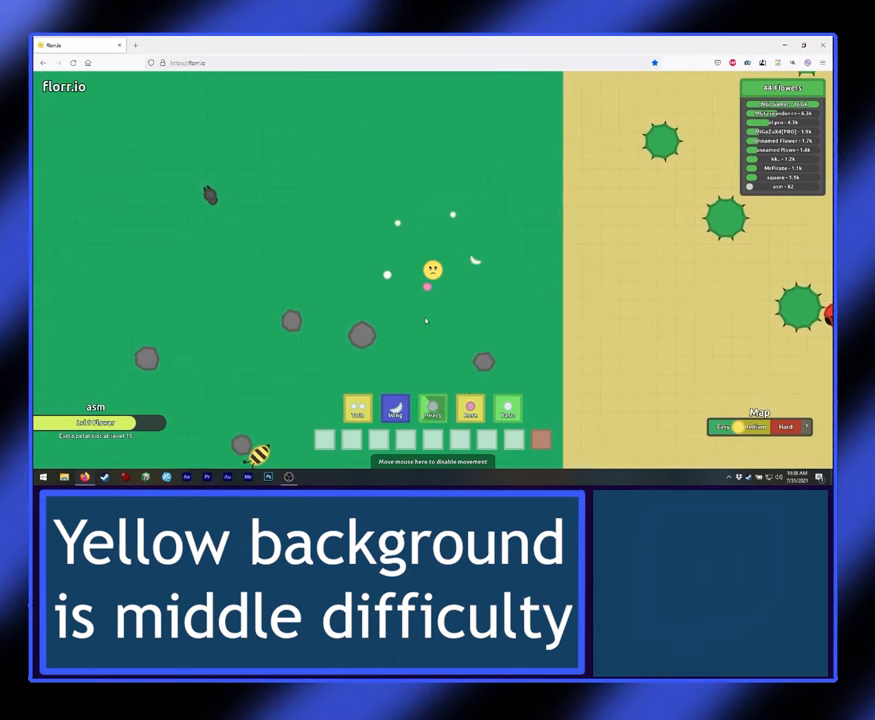
{"keys": [], "mouse": ["left"], "events": []}
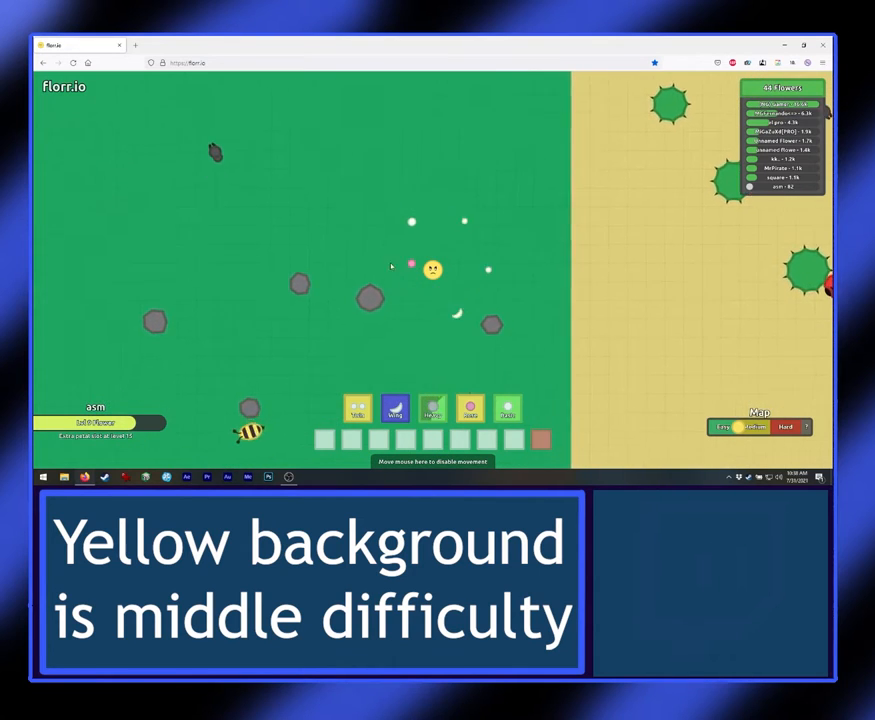
{"keys": [], "mouse": ["left"], "events": []}
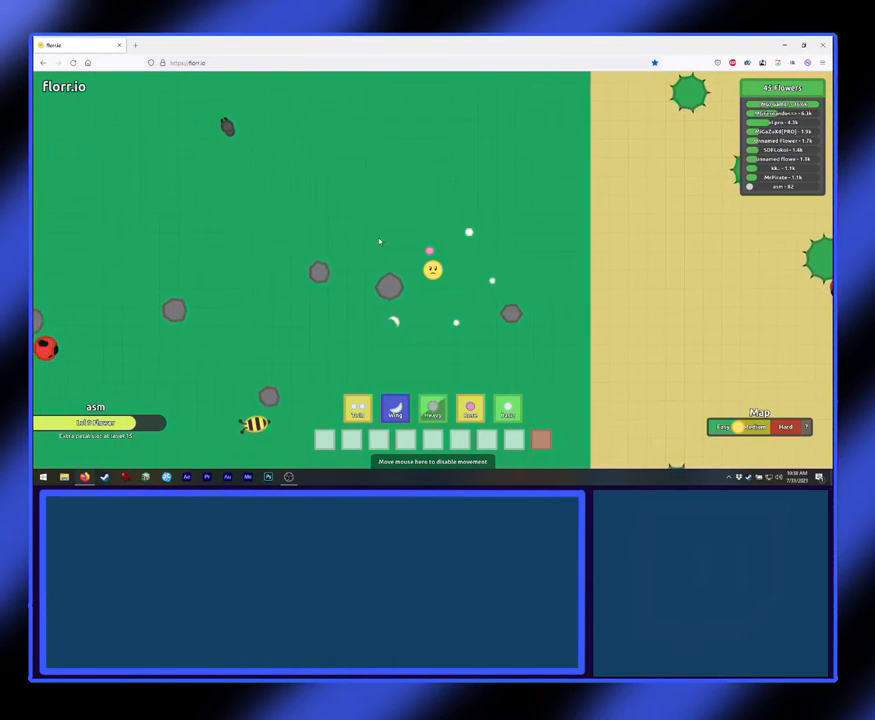
{"keys": [], "mouse": ["left"], "events": []}
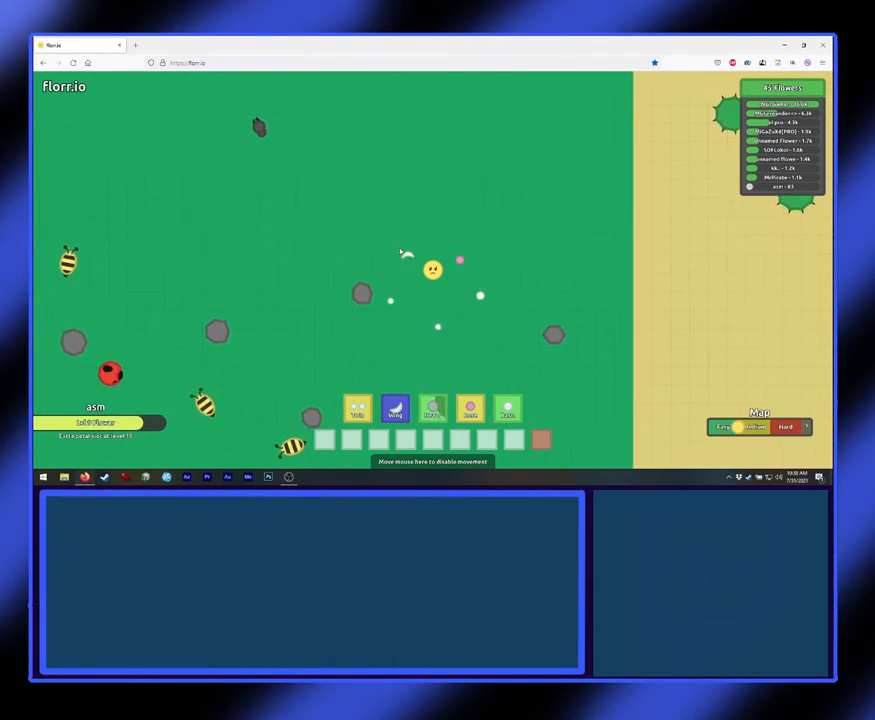
{"keys": [], "mouse": ["left"], "events": []}
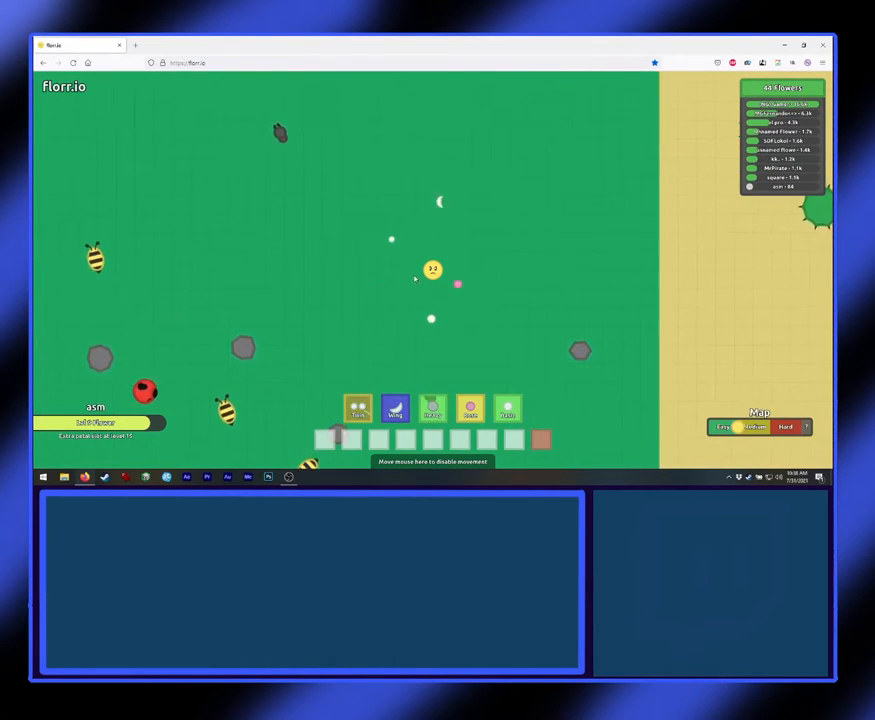
{"keys": [], "mouse": ["left"], "events": []}
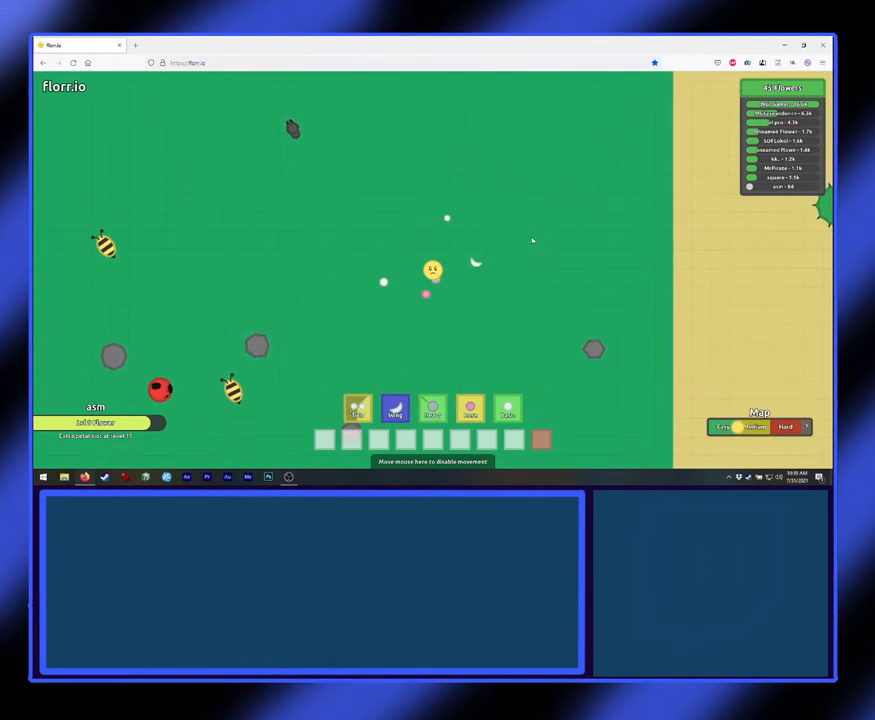
{"keys": [], "mouse": ["left"], "events": []}
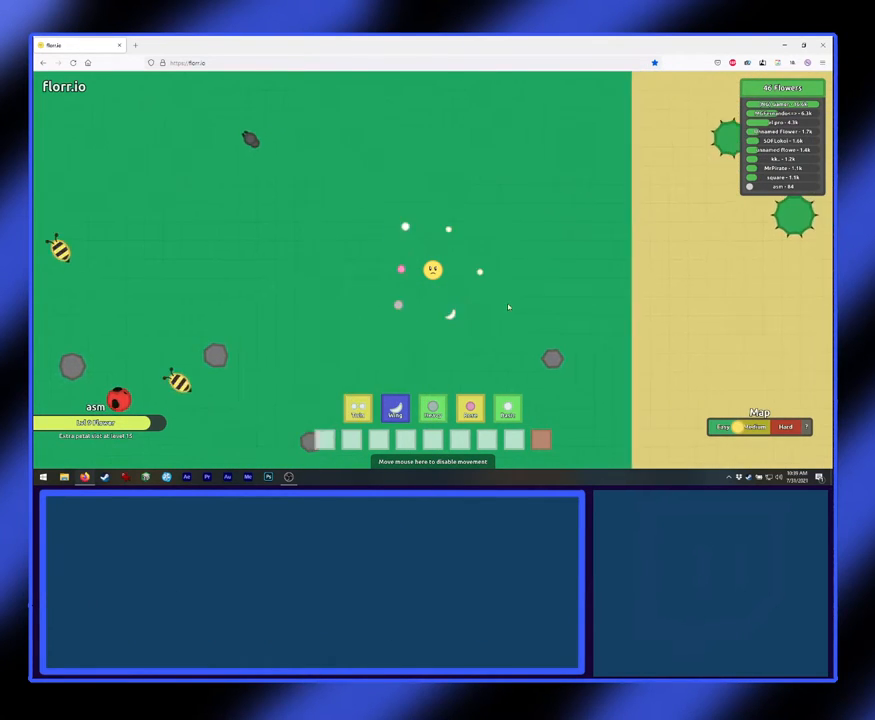
{"keys": [], "mouse": ["left"], "events": []}
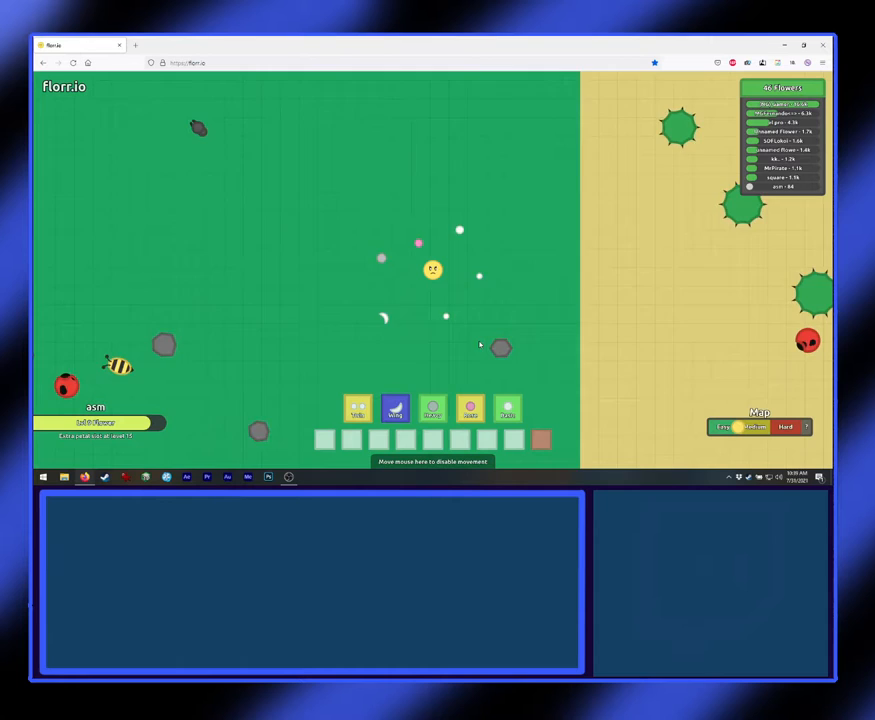
{"keys": [], "mouse": ["left"], "events": []}
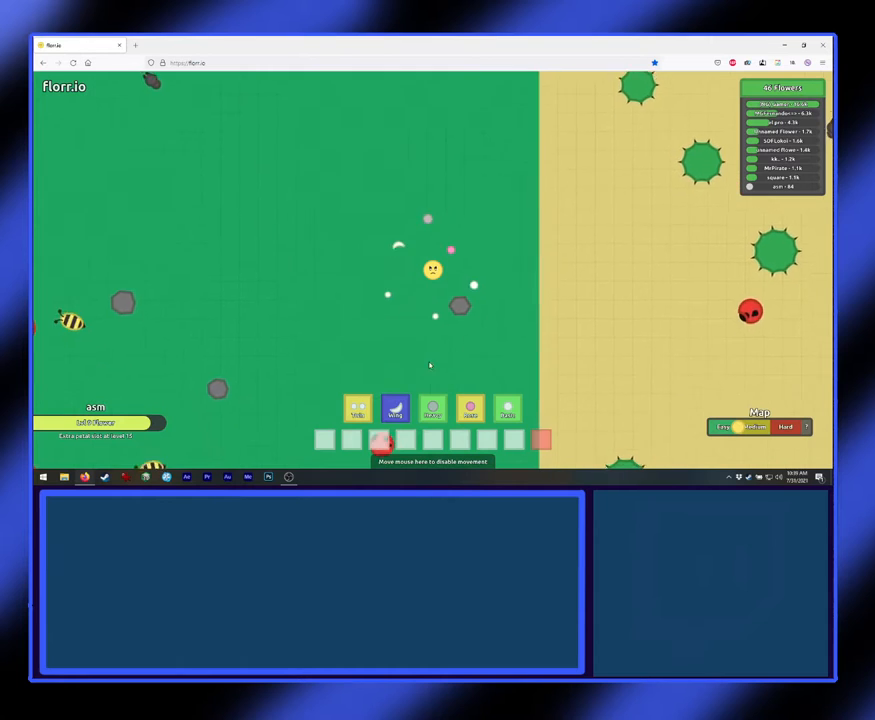
{"keys": [], "mouse": ["left"], "events": []}
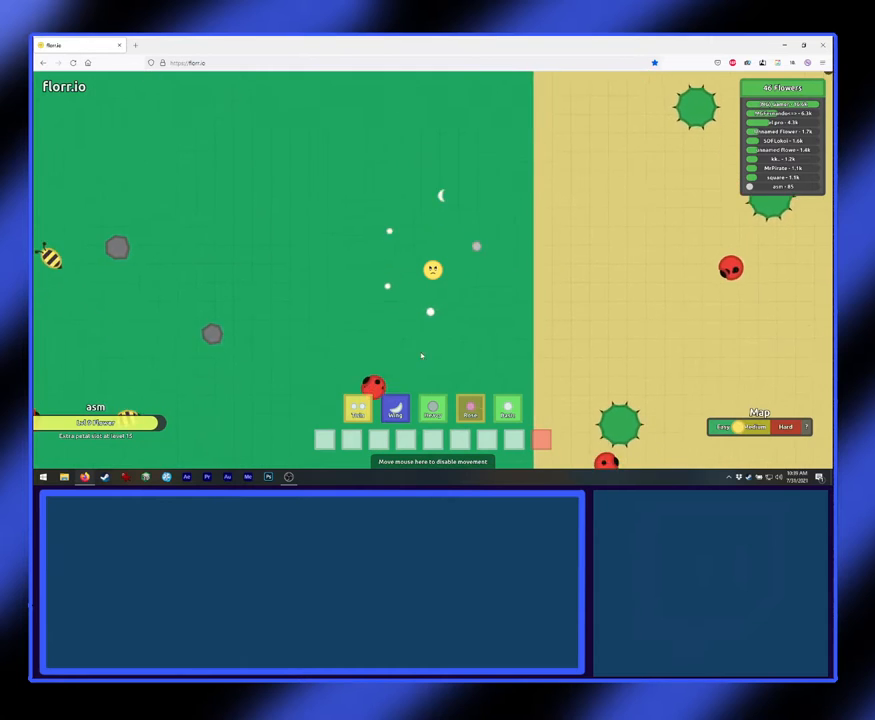
{"keys": [], "mouse": ["left"], "events": []}
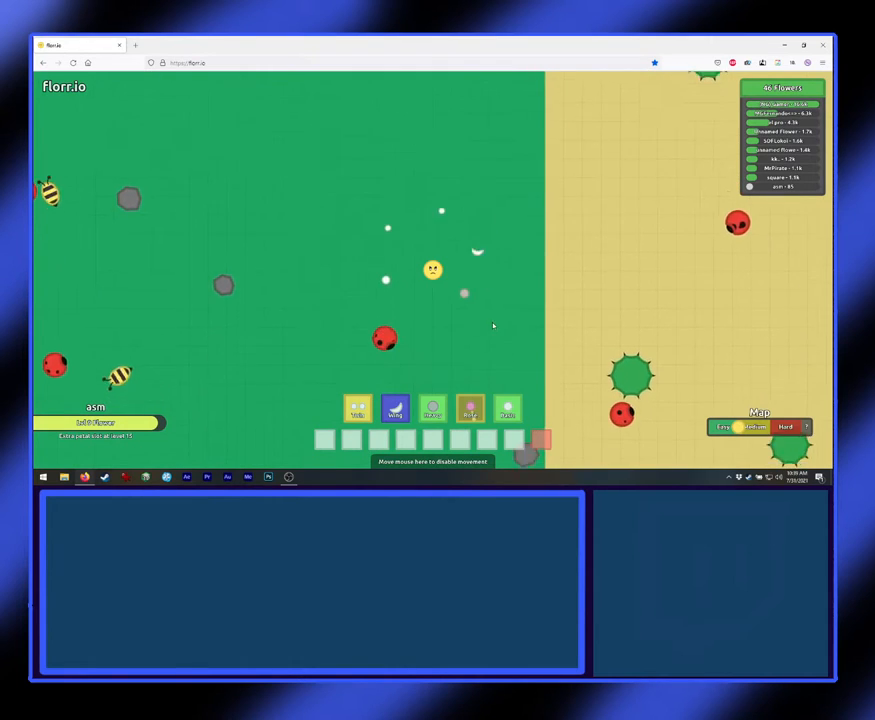
{"keys": [], "mouse": ["left"], "events": []}
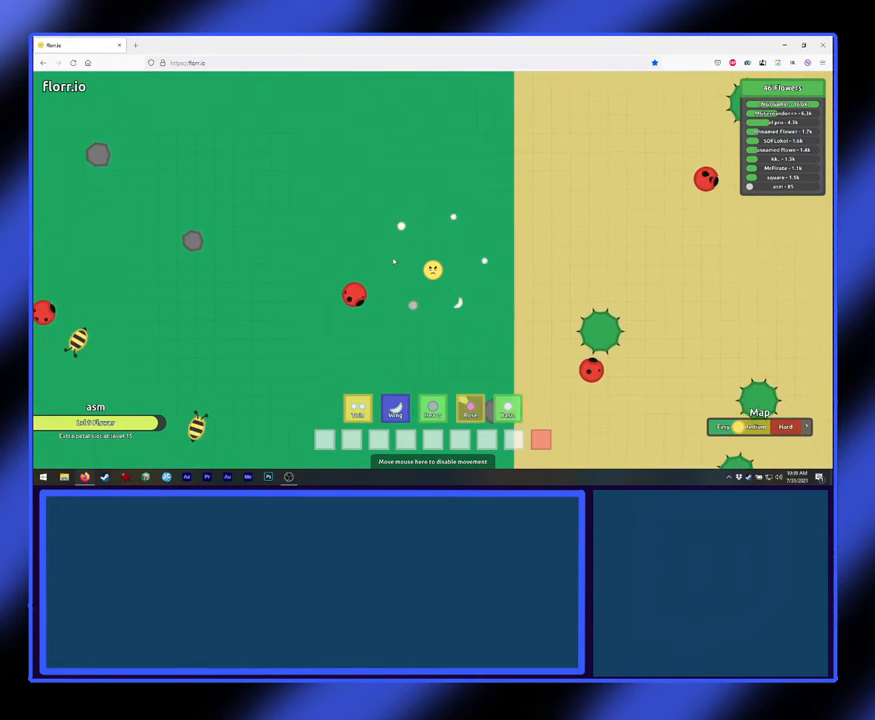
{"keys": [], "mouse": ["left"], "events": []}
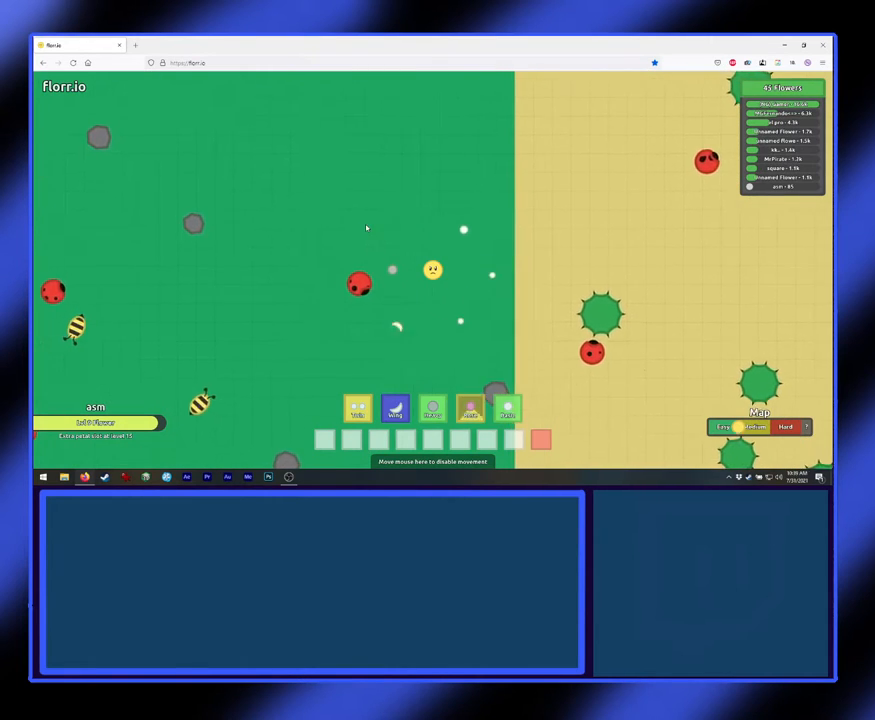
{"keys": [], "mouse": ["left"], "events": []}
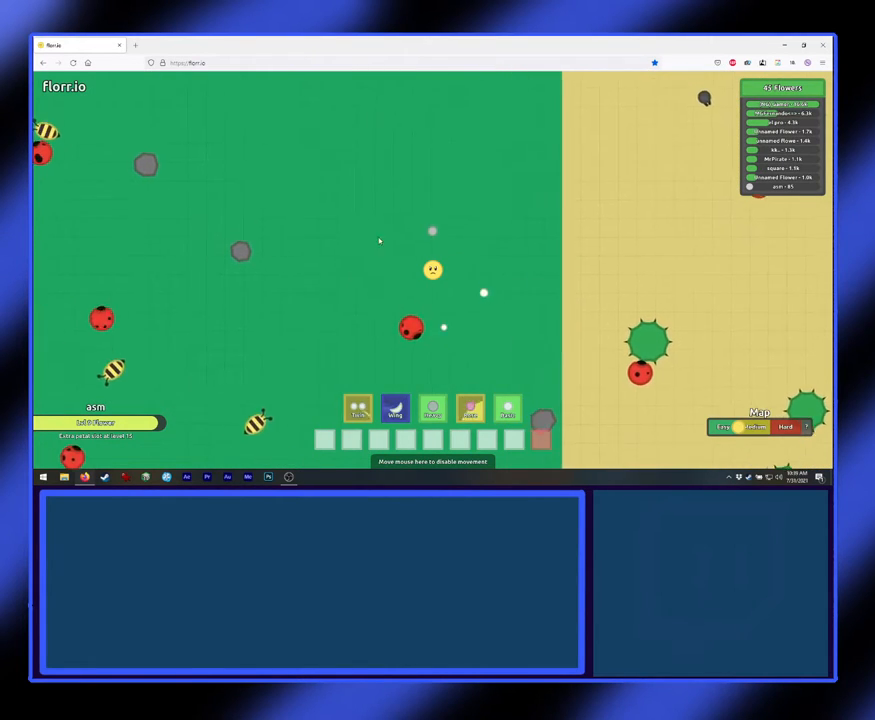
{"keys": [], "mouse": ["left"], "events": []}
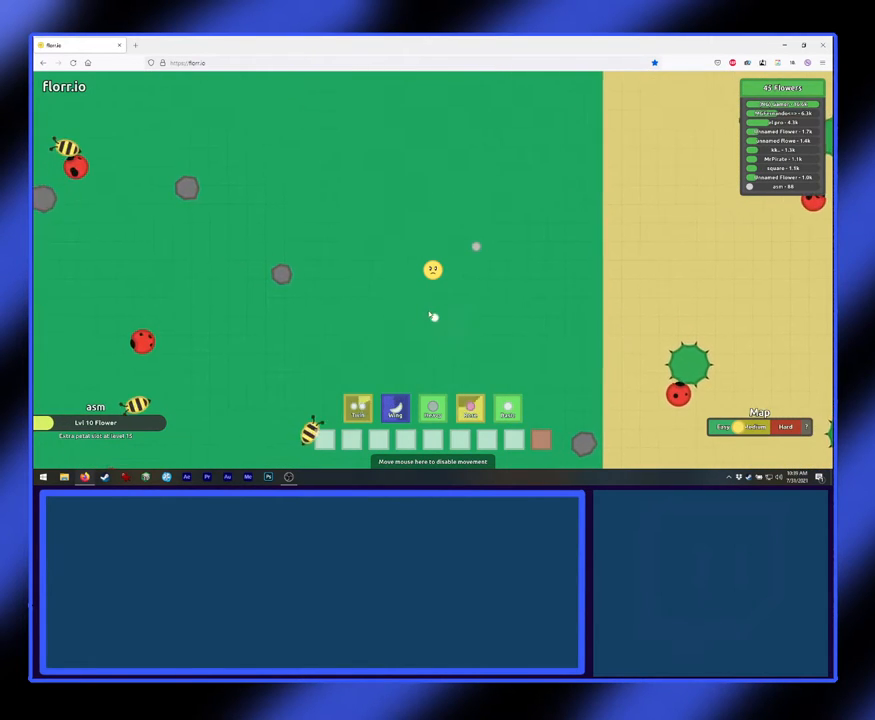
{"keys": [], "mouse": ["left"], "events": []}
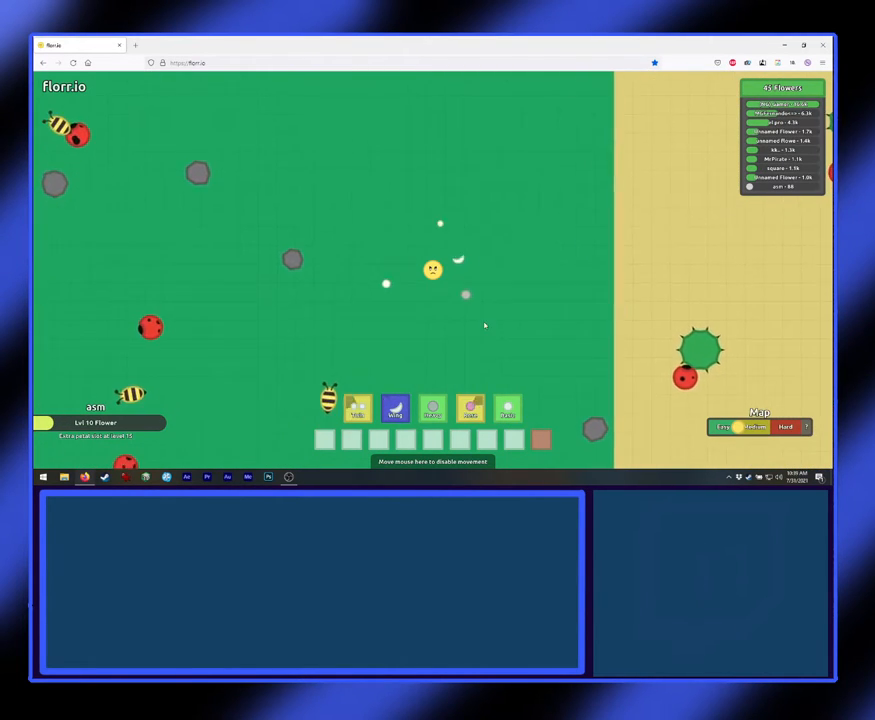
{"keys": [], "mouse": ["left"], "events": []}
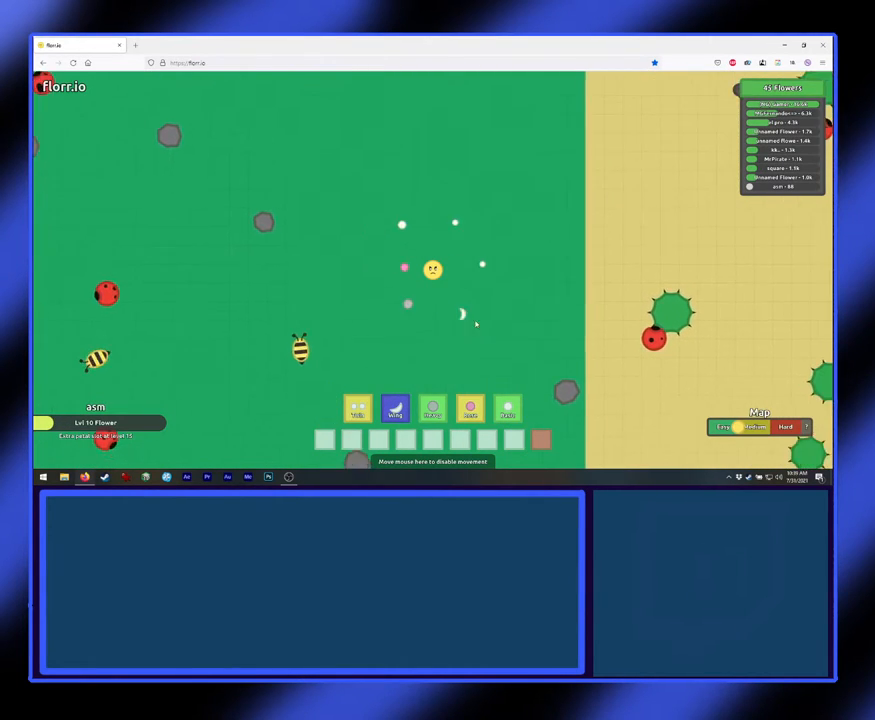
{"keys": [], "mouse": ["left"], "events": []}
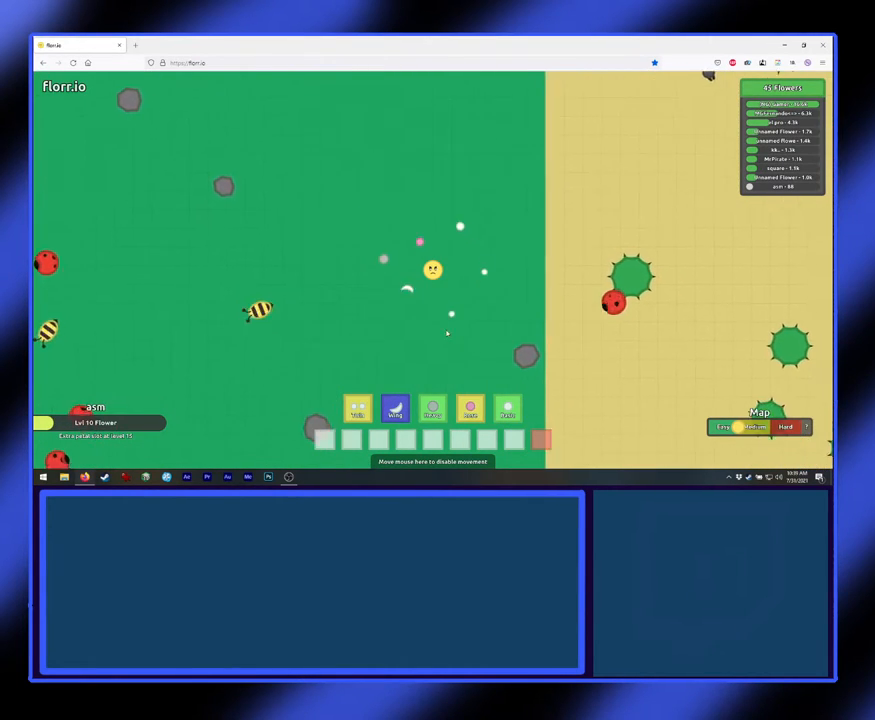
{"keys": [], "mouse": ["left"], "events": []}
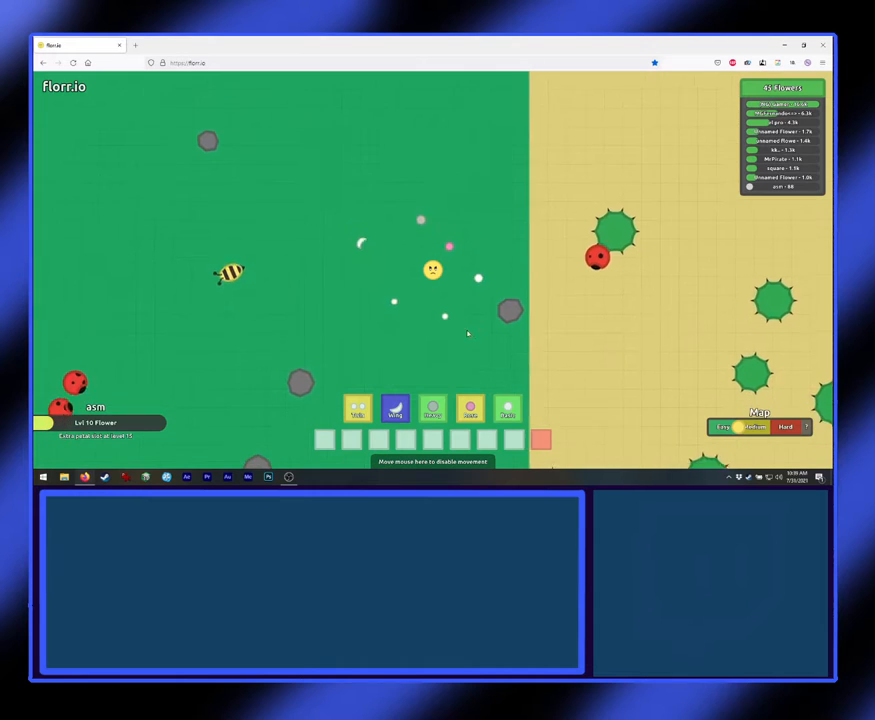
{"keys": [], "mouse": ["left"], "events": []}
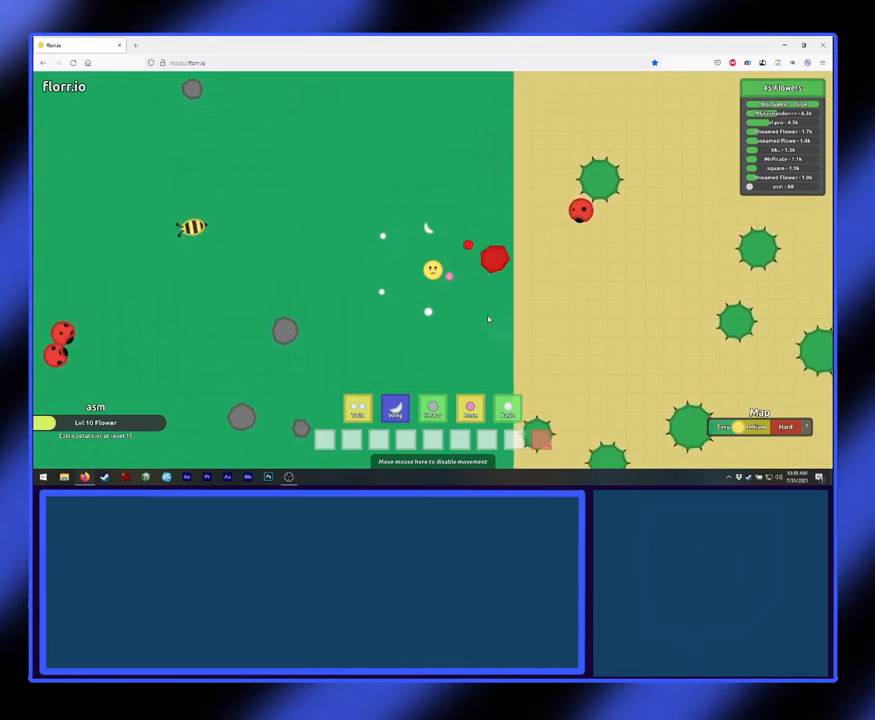
{"keys": [], "mouse": ["left"], "events": []}
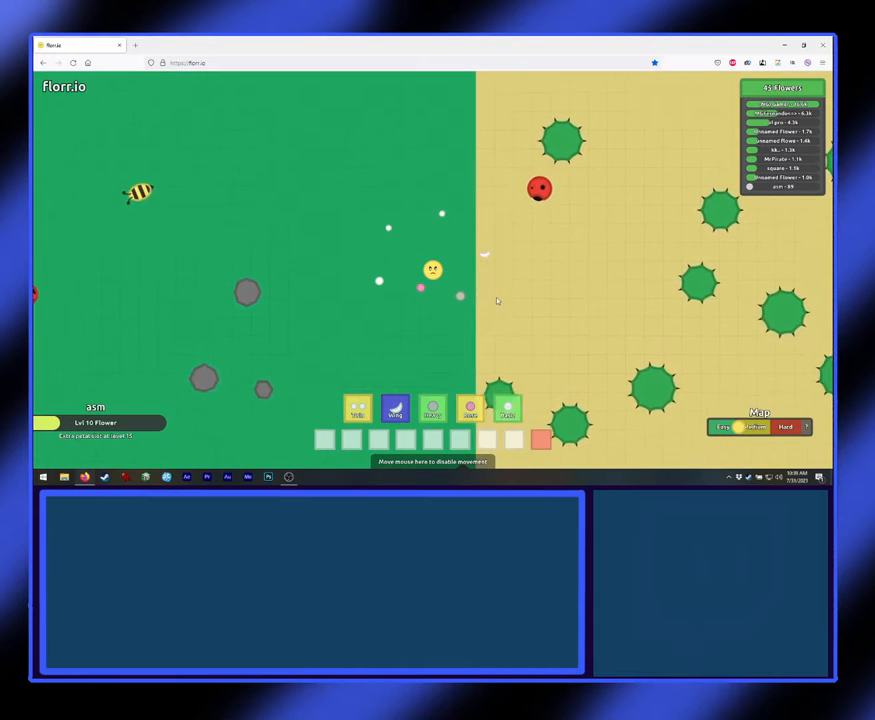
{"keys": [], "mouse": ["left"], "events": []}
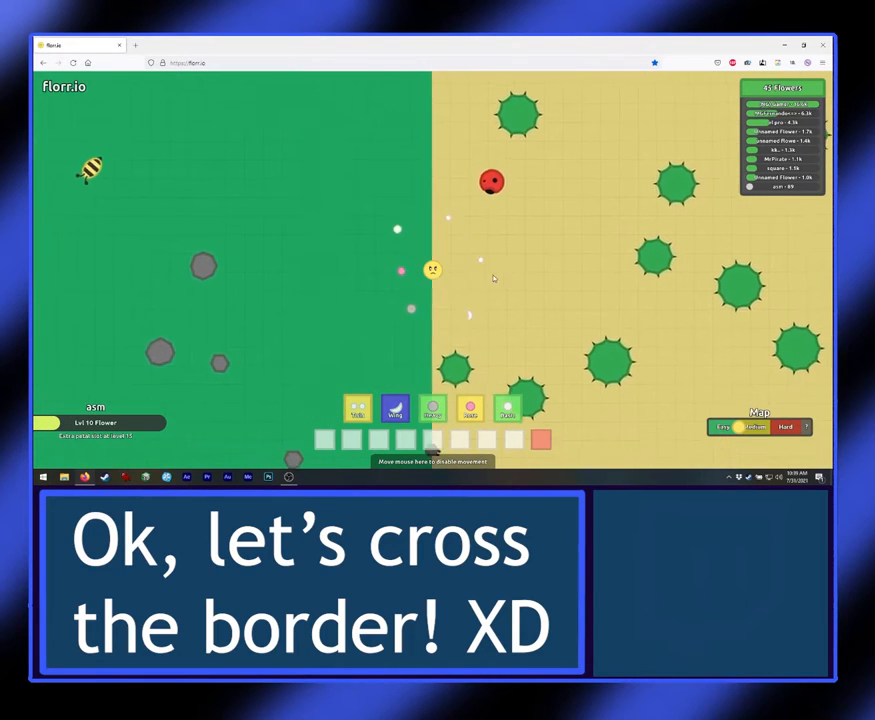
{"keys": [], "mouse": ["left"], "events": []}
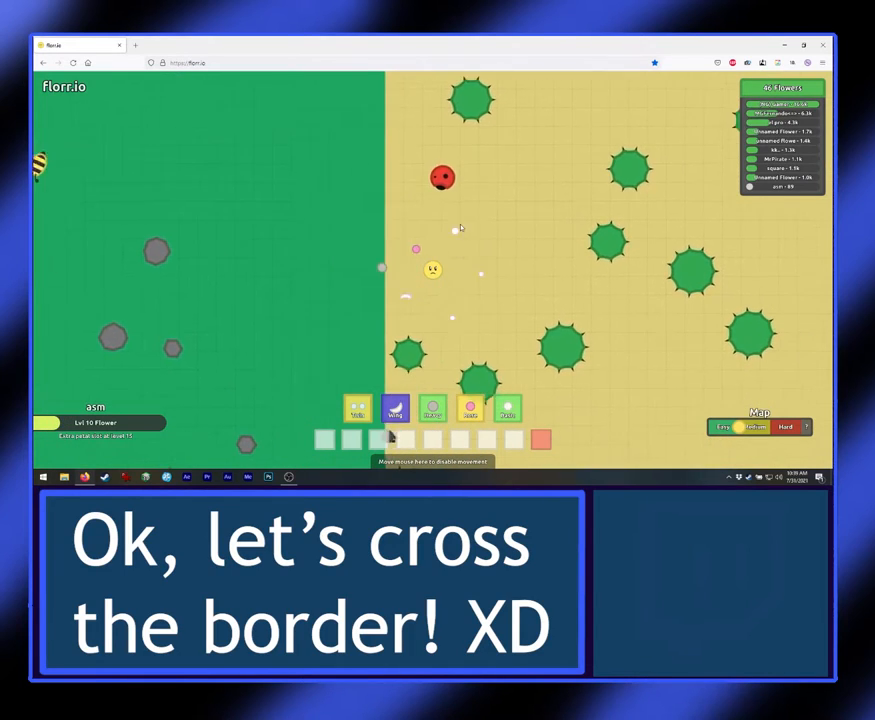
{"keys": [], "mouse": ["left"], "events": []}